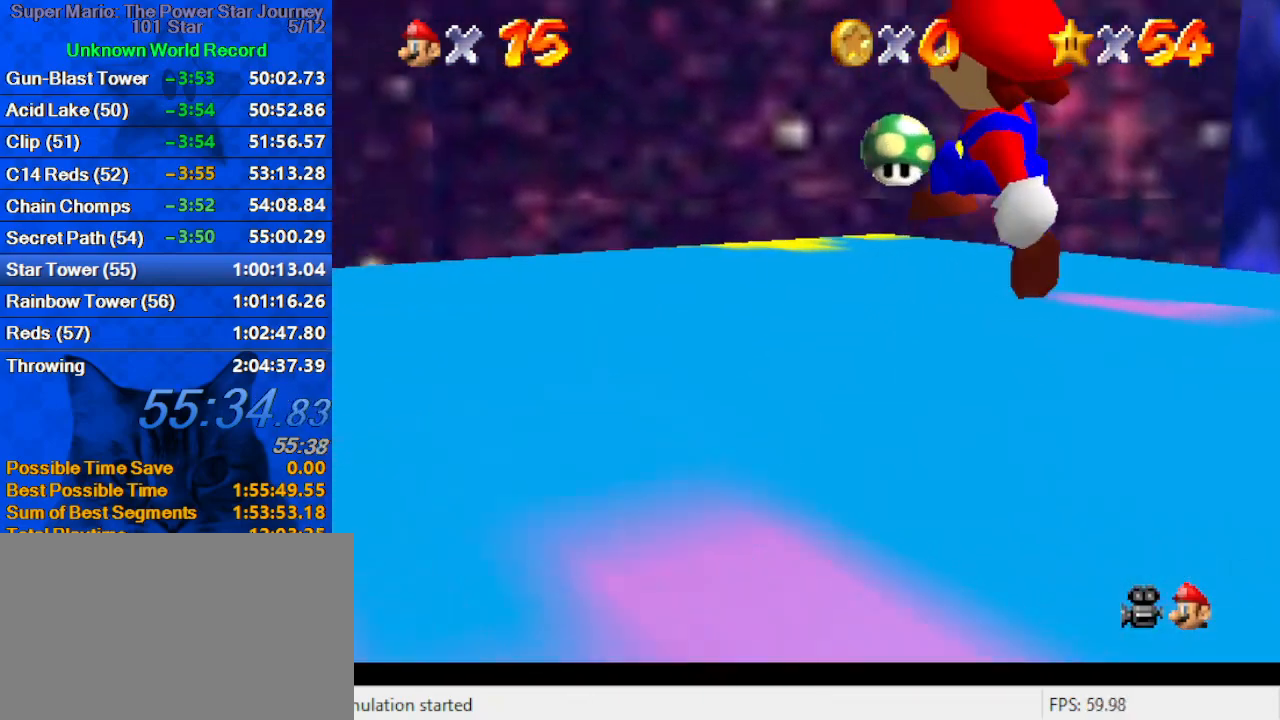
Gameplay with keyboard; each line is a JSON object with the keys held at the frame after it. "events" lists presses ("down") and releases ("up") of "a", "c", "ctrl", "d", "down", "left", "return", "right", "s", "shift", "up", "w", "x" and "y" between this image and that frame as [ms after this image, input, new state], when the widget could be followed in between. No other keys are recorded. Mouse input is not recorded.
{"keys": ["down"], "events": [[67, "down", "down"], [367, "right", "up"]]}
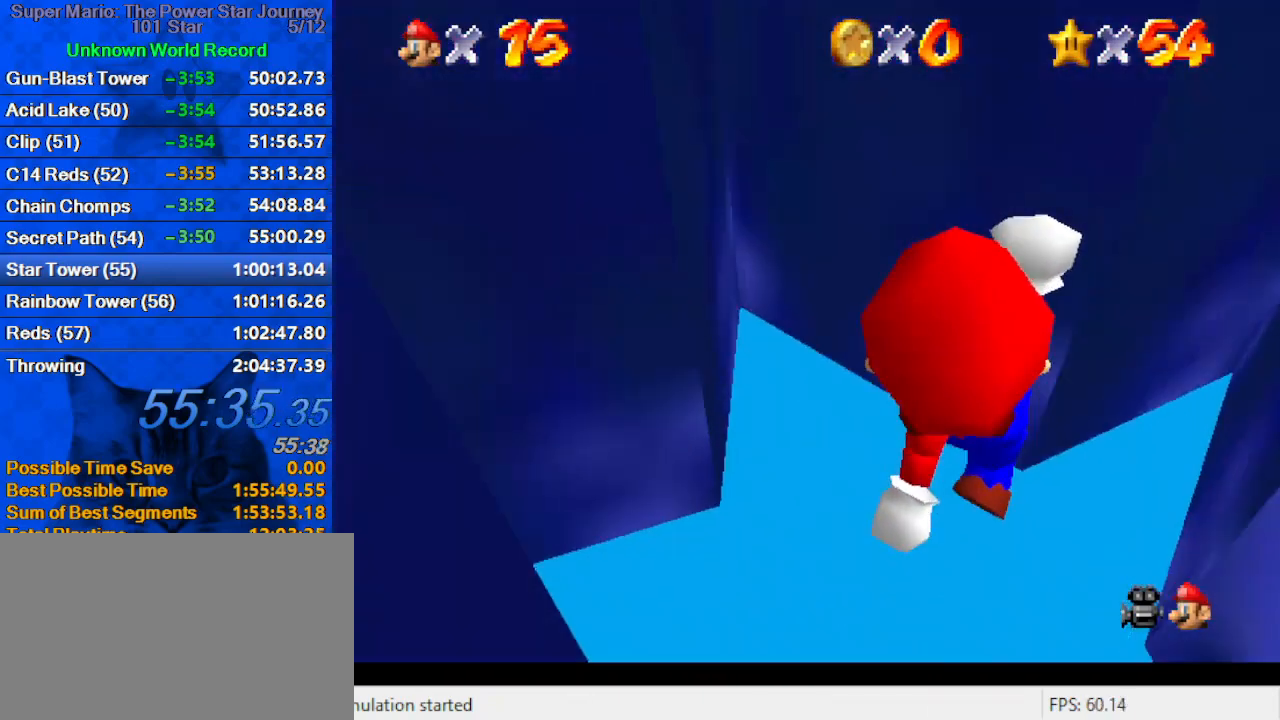
{"keys": ["up"], "events": [[34, "ctrl", "down"], [100, "down", "up"], [134, "ctrl", "up"], [467, "up", "down"]]}
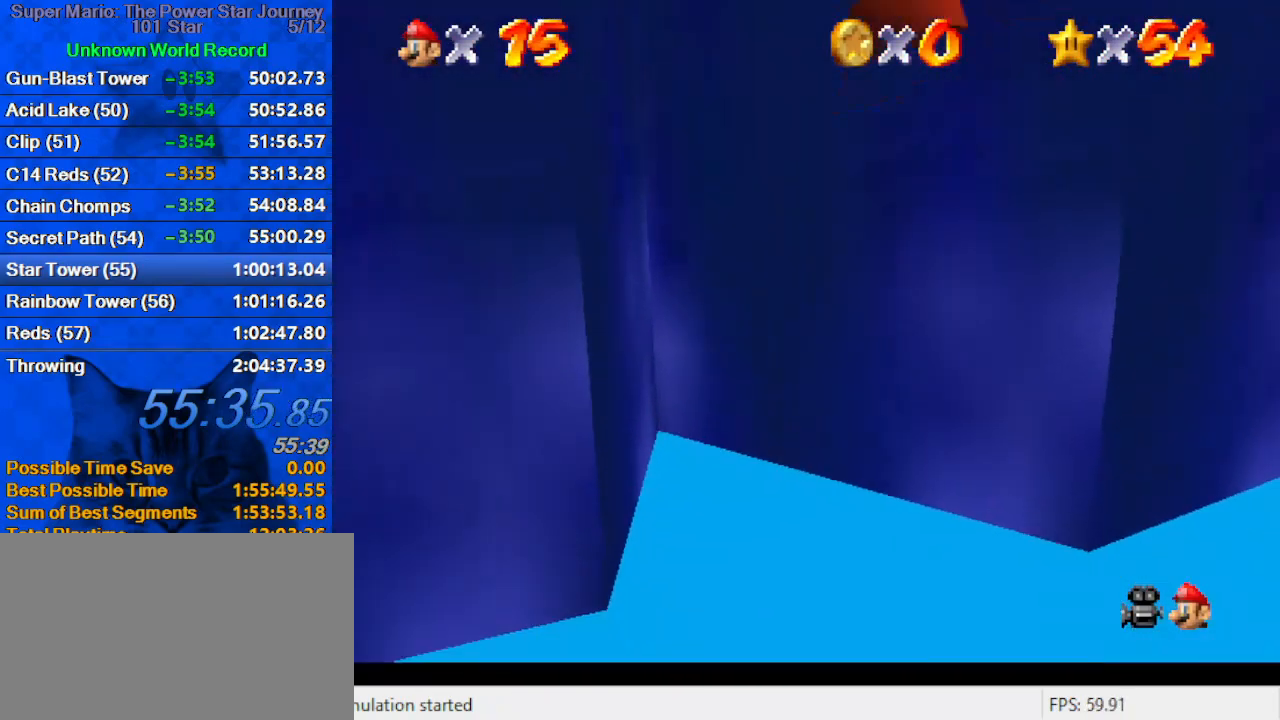
{"keys": ["y"], "events": [[100, "up", "up"], [334, "up", "down"], [367, "up", "up"], [467, "y", "down"]]}
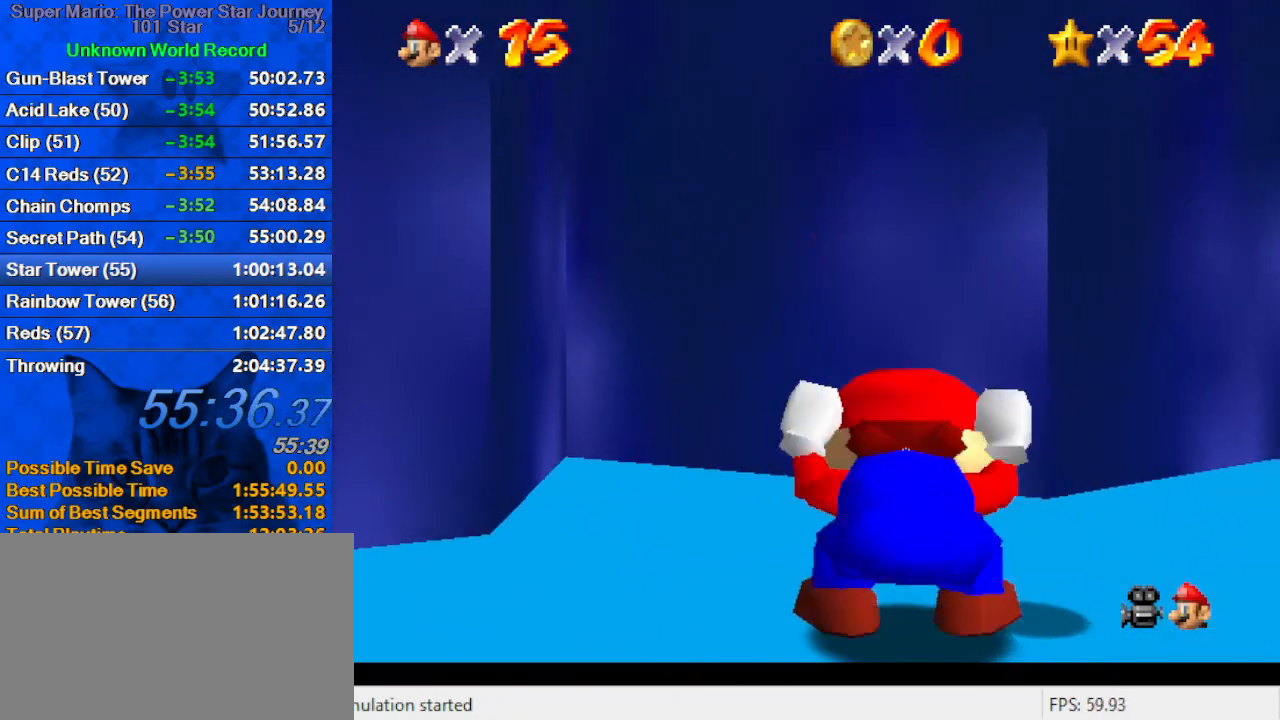
{"keys": [], "events": [[167, "y", "up"]]}
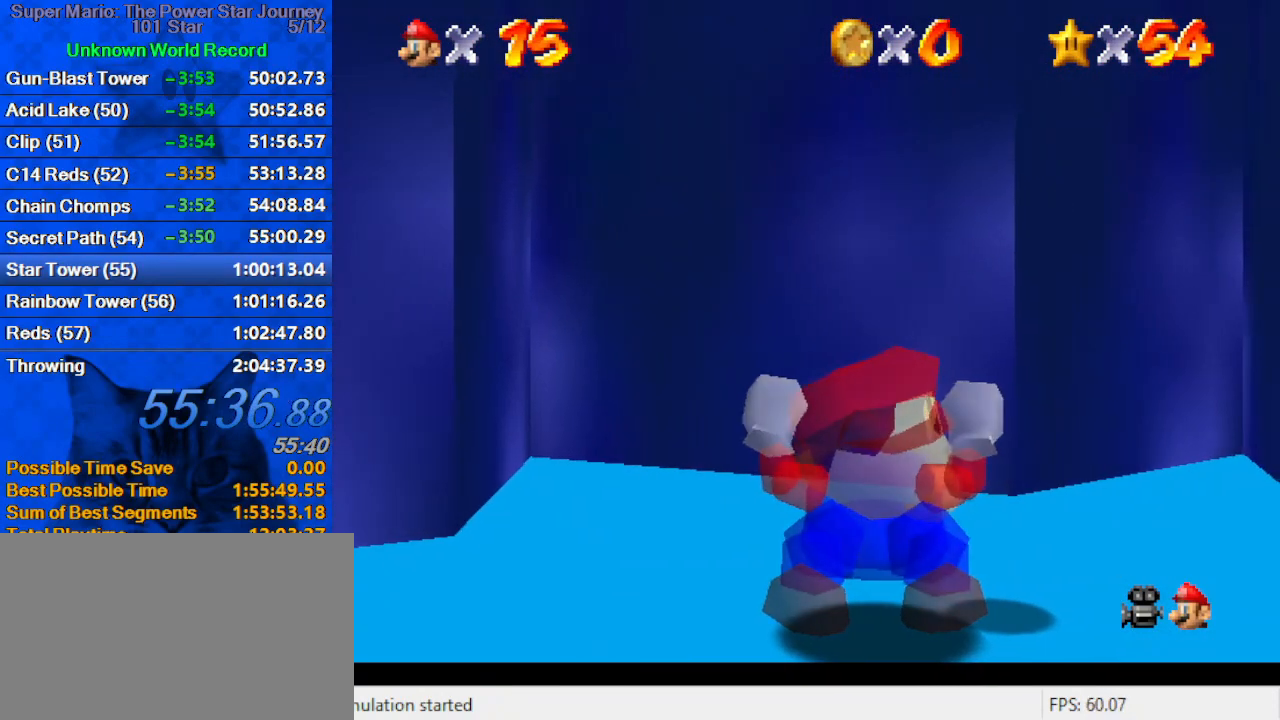
{"keys": [], "events": [[167, "c", "down"], [300, "c", "up"]]}
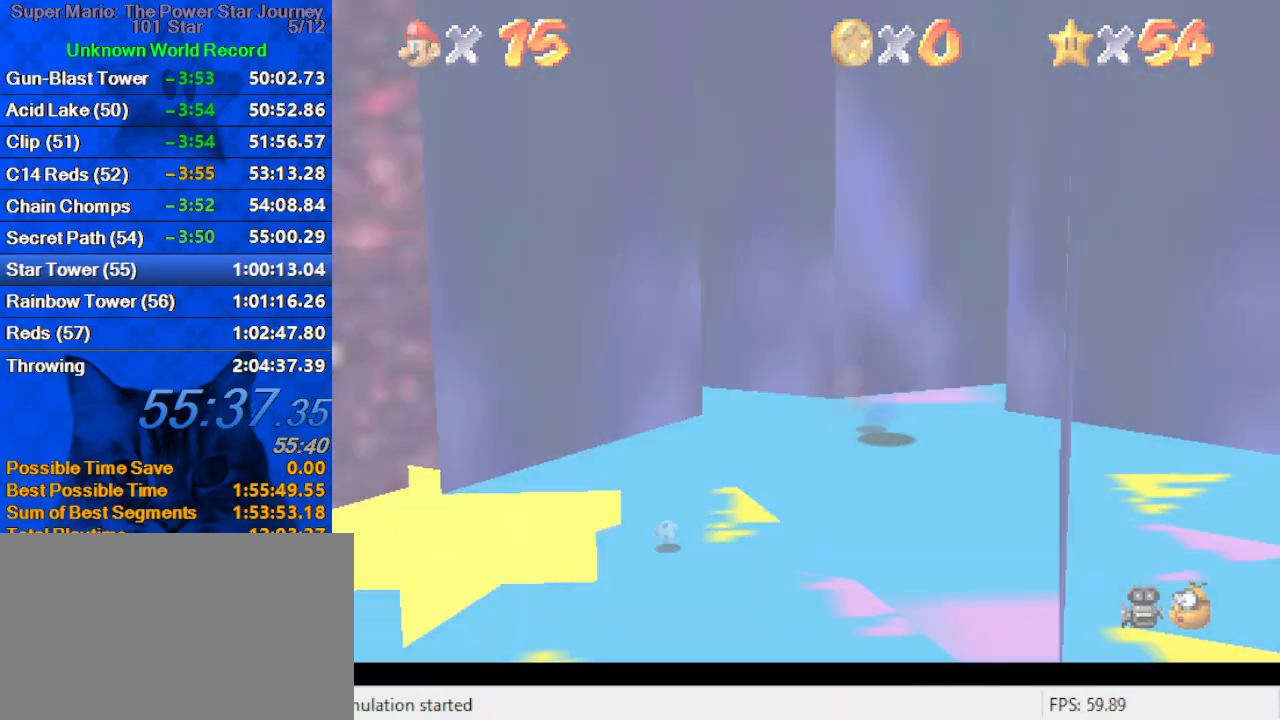
{"keys": [], "events": []}
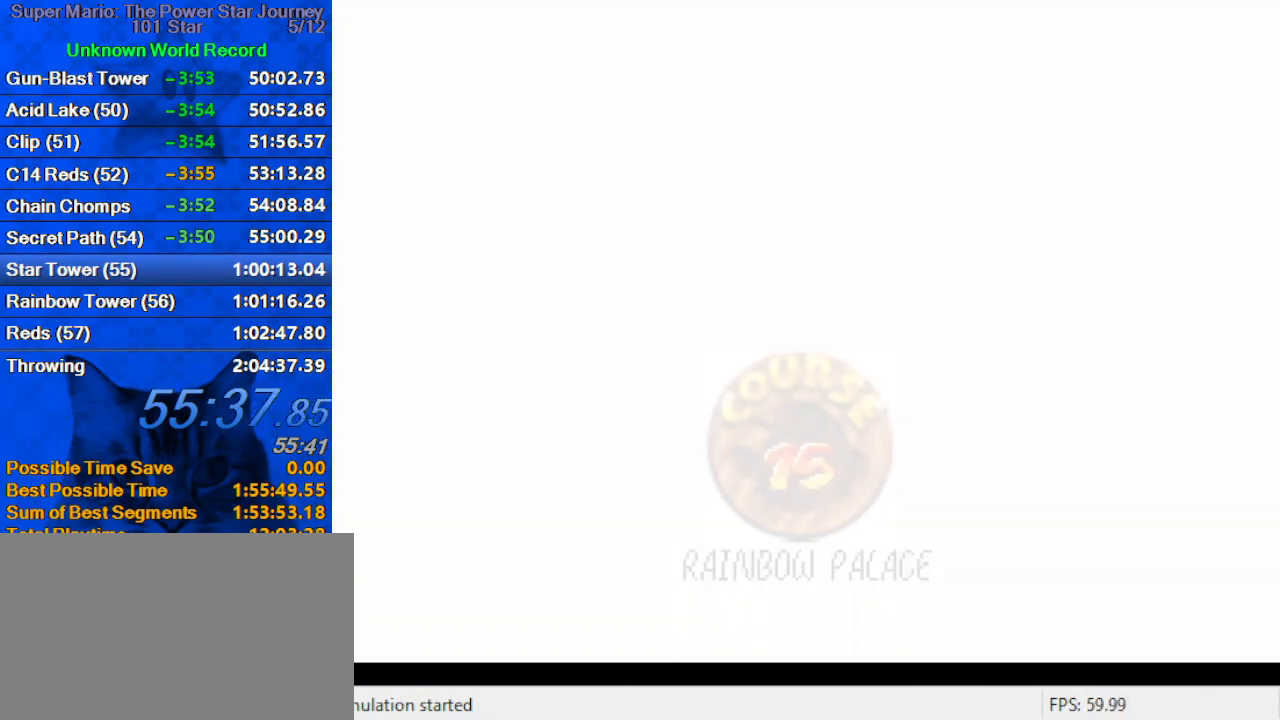
{"keys": [], "events": []}
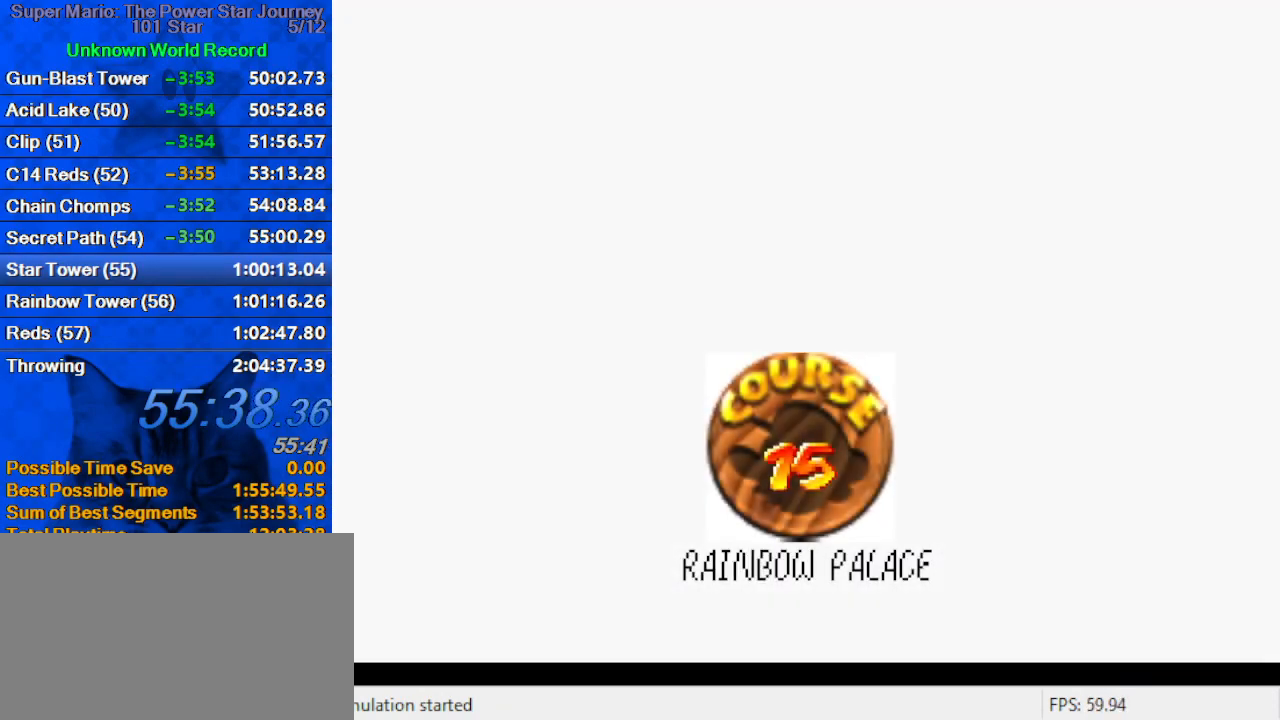
{"keys": [], "events": [[34, "shift", "down"], [134, "shift", "up"], [200, "shift", "down"], [300, "shift", "up"], [400, "shift", "down"], [500, "shift", "up"]]}
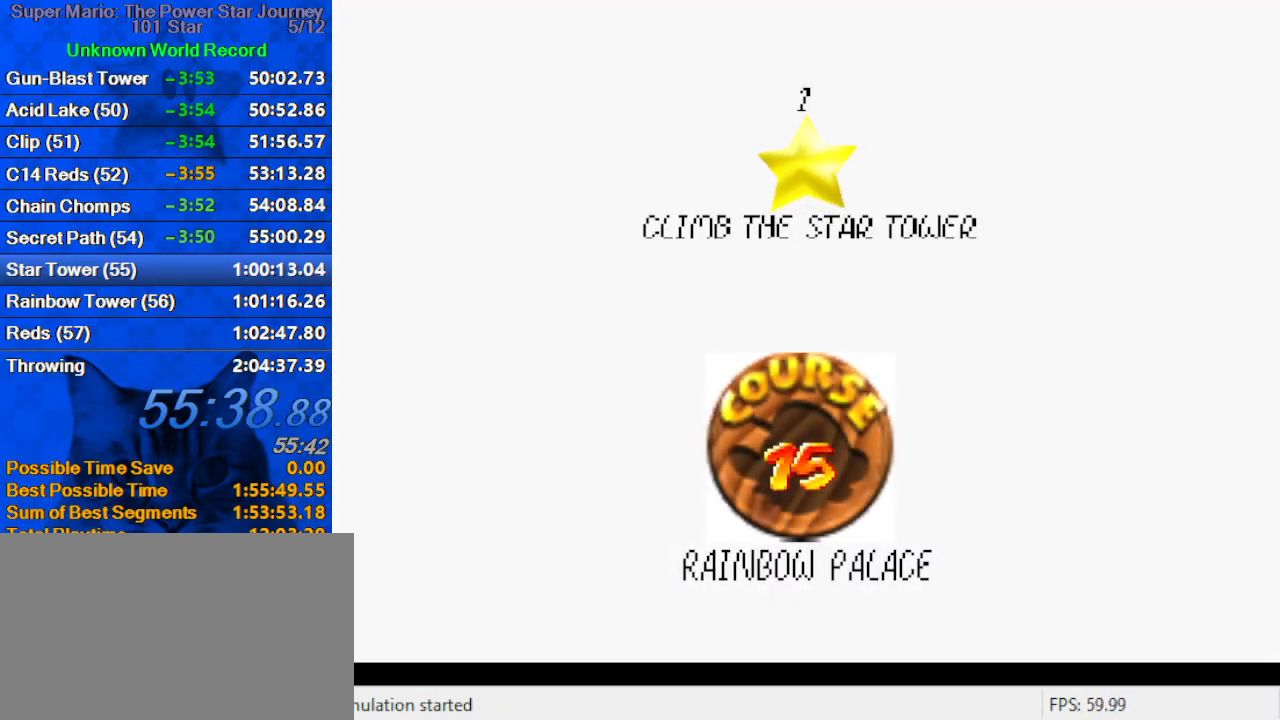
{"keys": [], "events": [[100, "shift", "down"], [167, "shift", "up"], [234, "shift", "down"], [367, "shift", "up"]]}
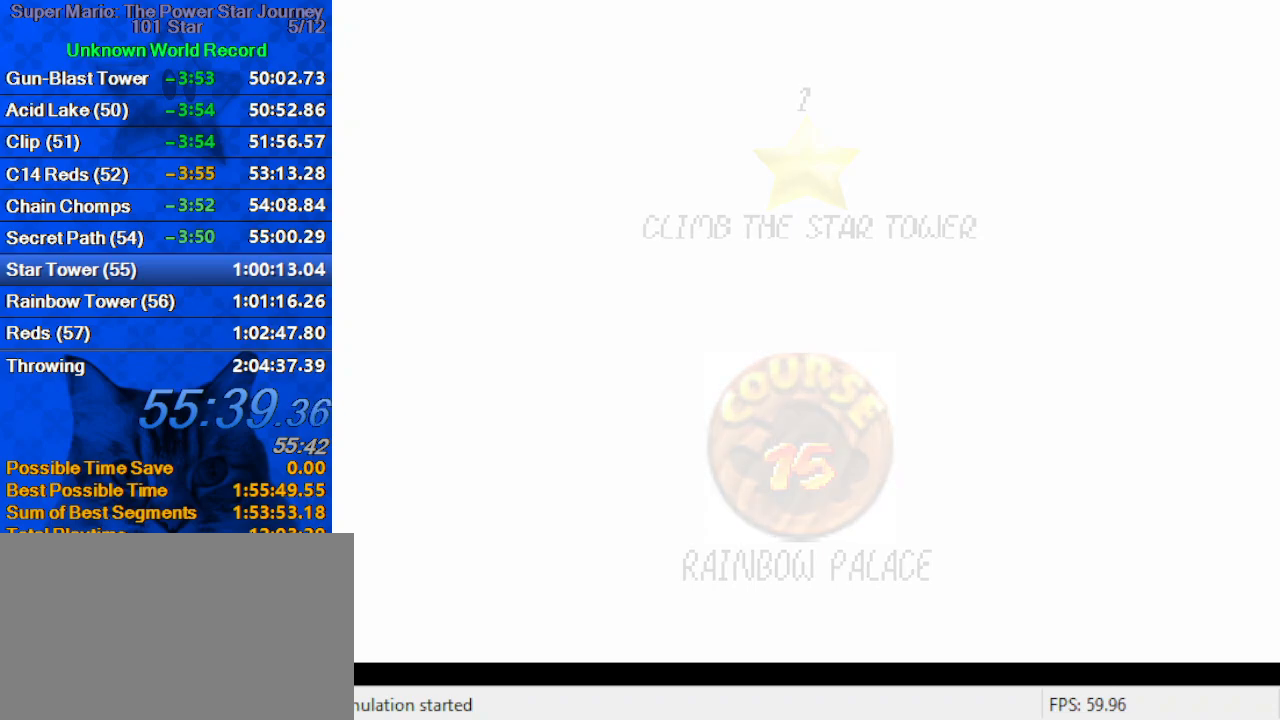
{"keys": ["a", "right"], "events": [[334, "right", "down"], [434, "a", "down"]]}
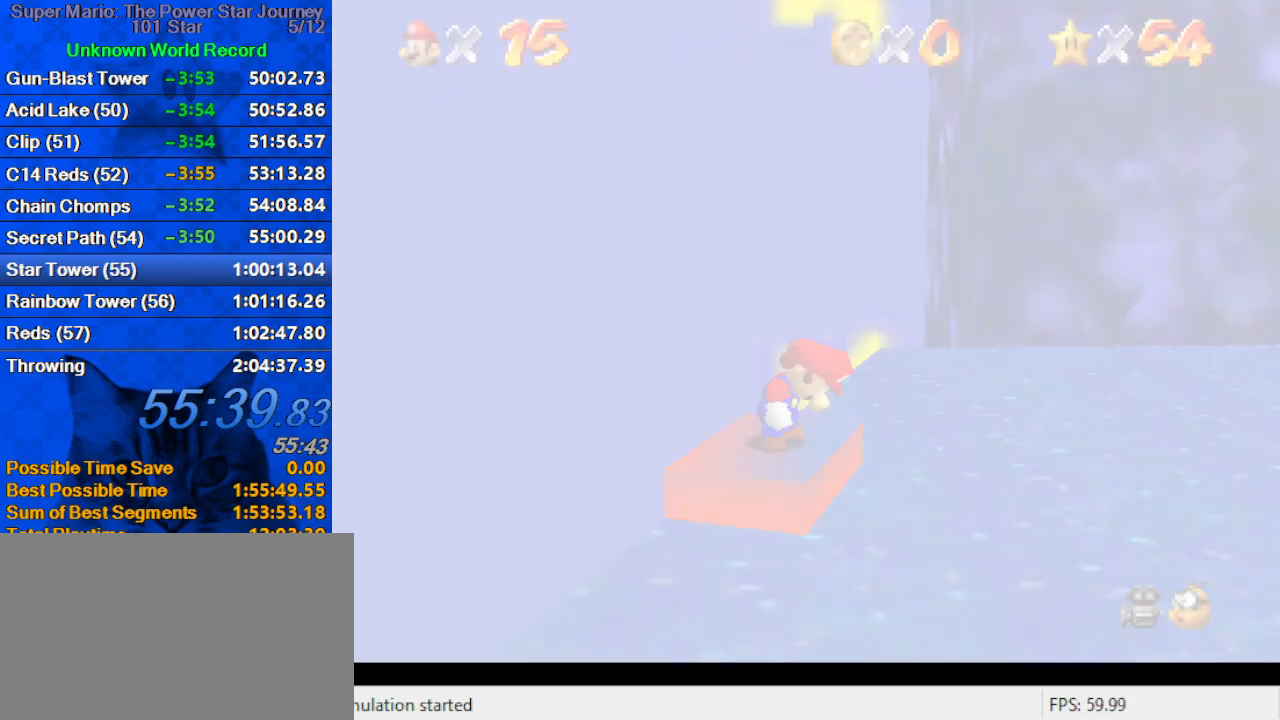
{"keys": ["right", "s", "up"], "events": [[34, "a", "up"], [67, "a", "down"], [167, "up", "down"], [200, "a", "up"], [300, "c", "down"], [400, "s", "down"], [500, "c", "up"]]}
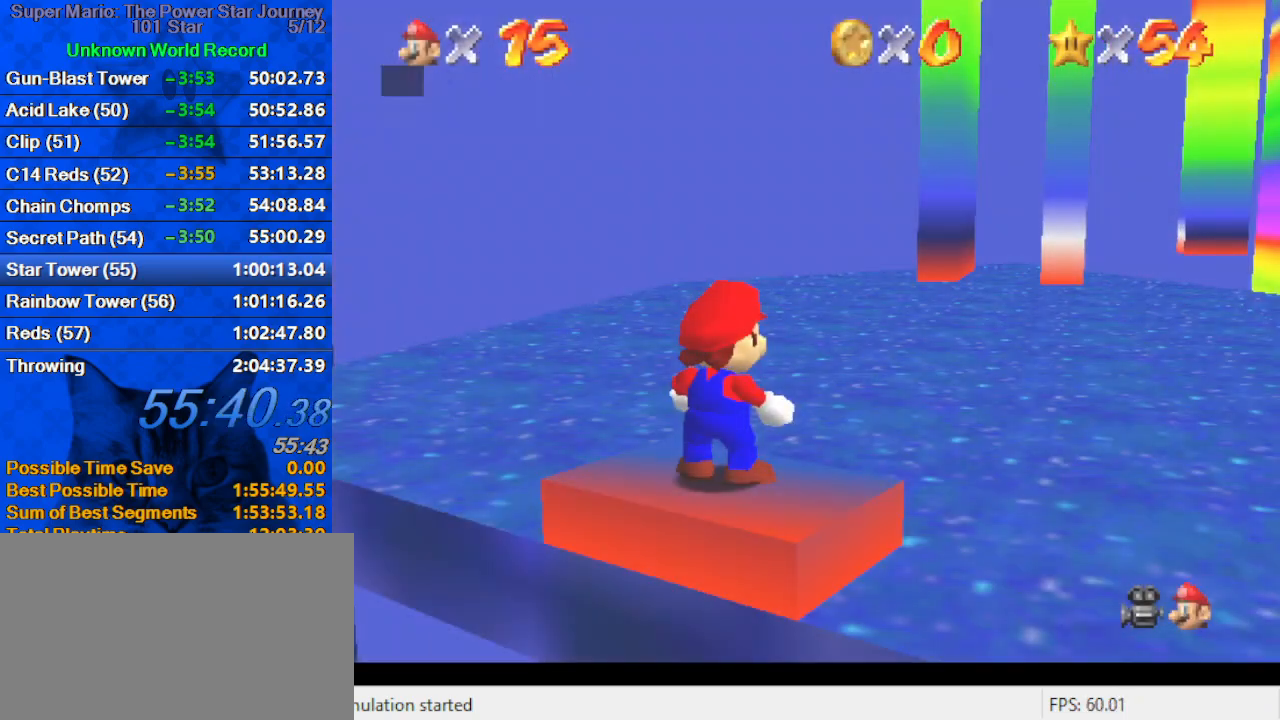
{"keys": ["right", "shift", "up"], "events": [[34, "s", "up"], [300, "shift", "down"]]}
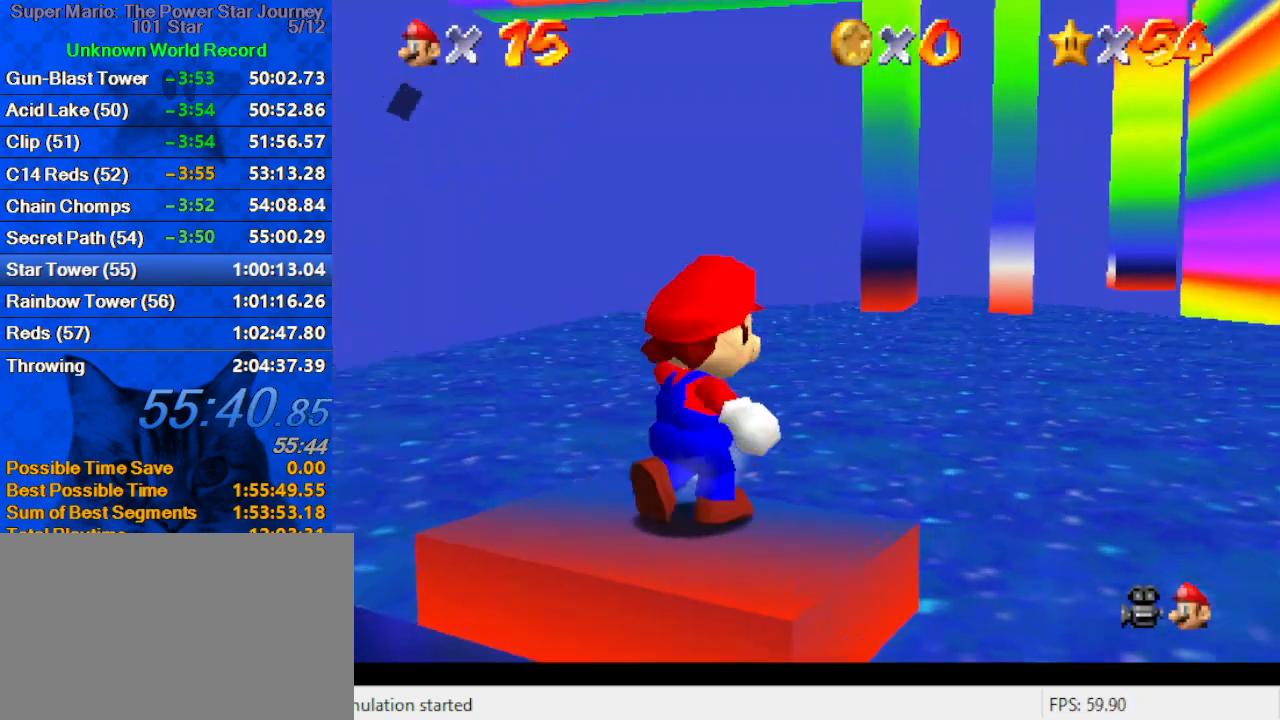
{"keys": ["shift", "up"], "events": [[100, "shift", "up"], [267, "right", "up"], [500, "shift", "down"]]}
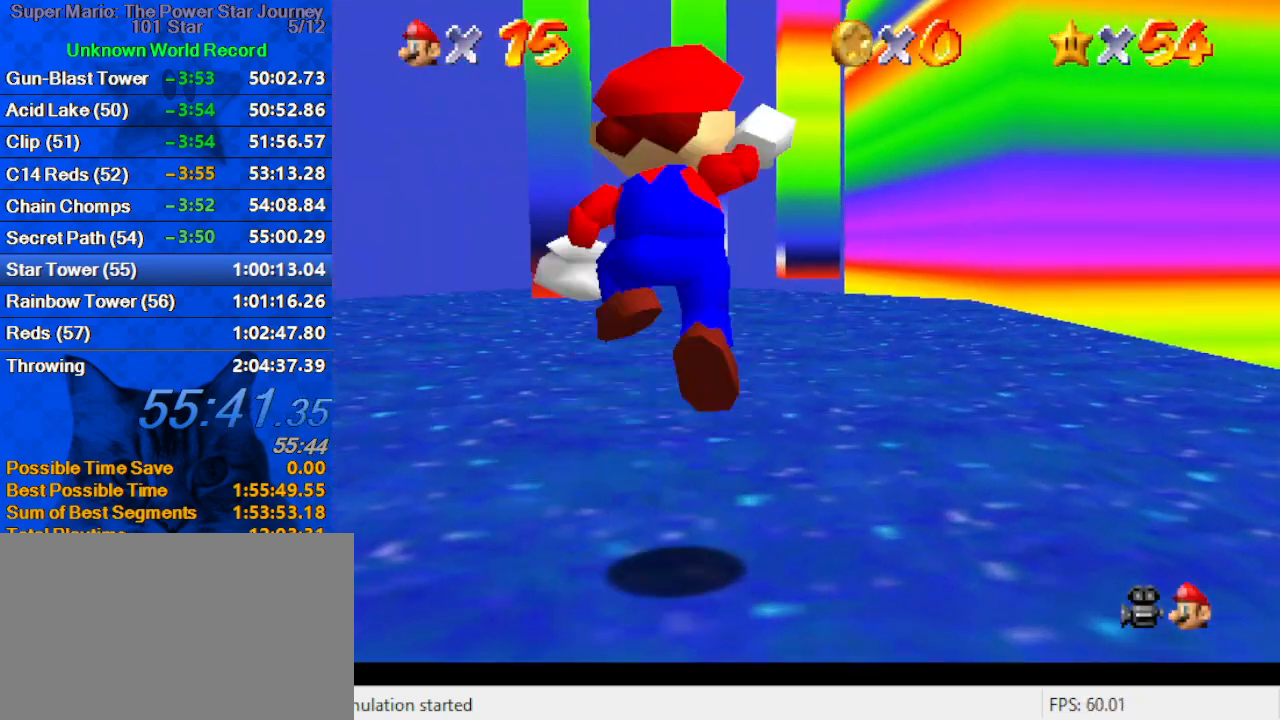
{"keys": ["ctrl", "up"], "events": [[167, "shift", "up"], [467, "ctrl", "down"]]}
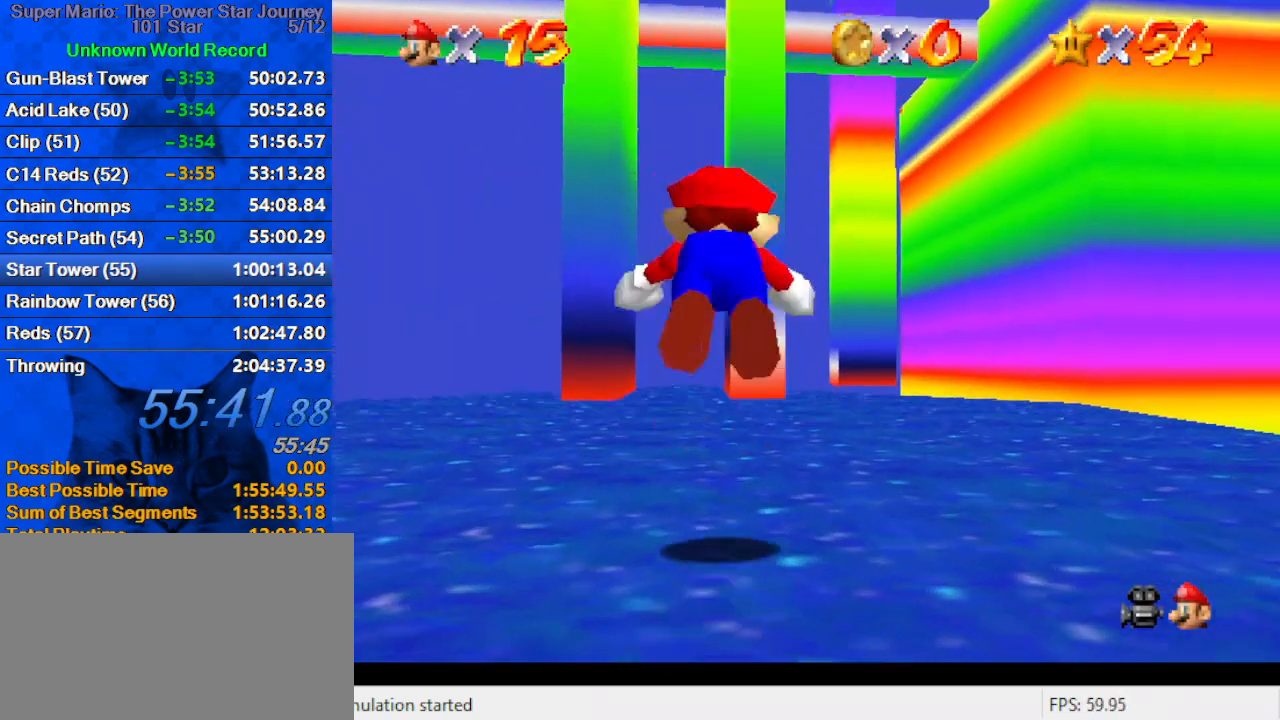
{"keys": ["up"], "events": [[67, "ctrl", "up"], [134, "shift", "down"], [167, "ctrl", "down"], [367, "ctrl", "up"], [367, "shift", "up"]]}
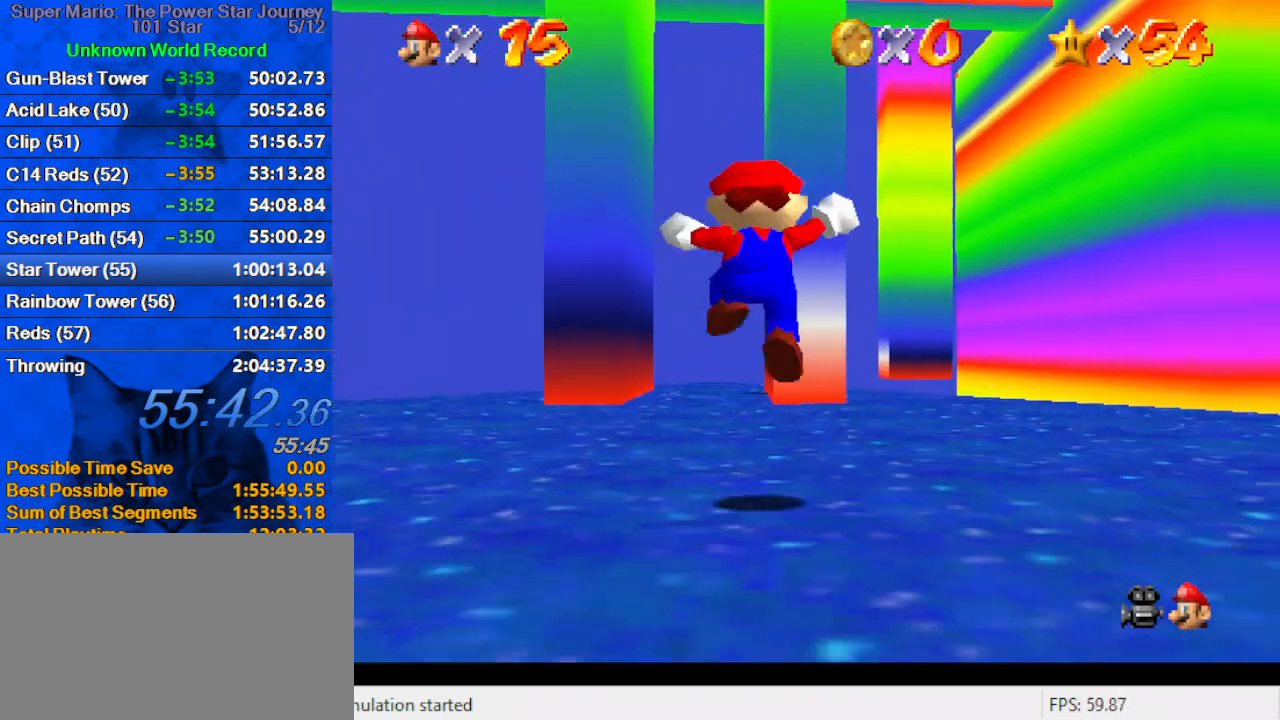
{"keys": ["up"], "events": [[34, "s", "down"], [167, "left", "down"], [167, "s", "up"], [334, "left", "up"]]}
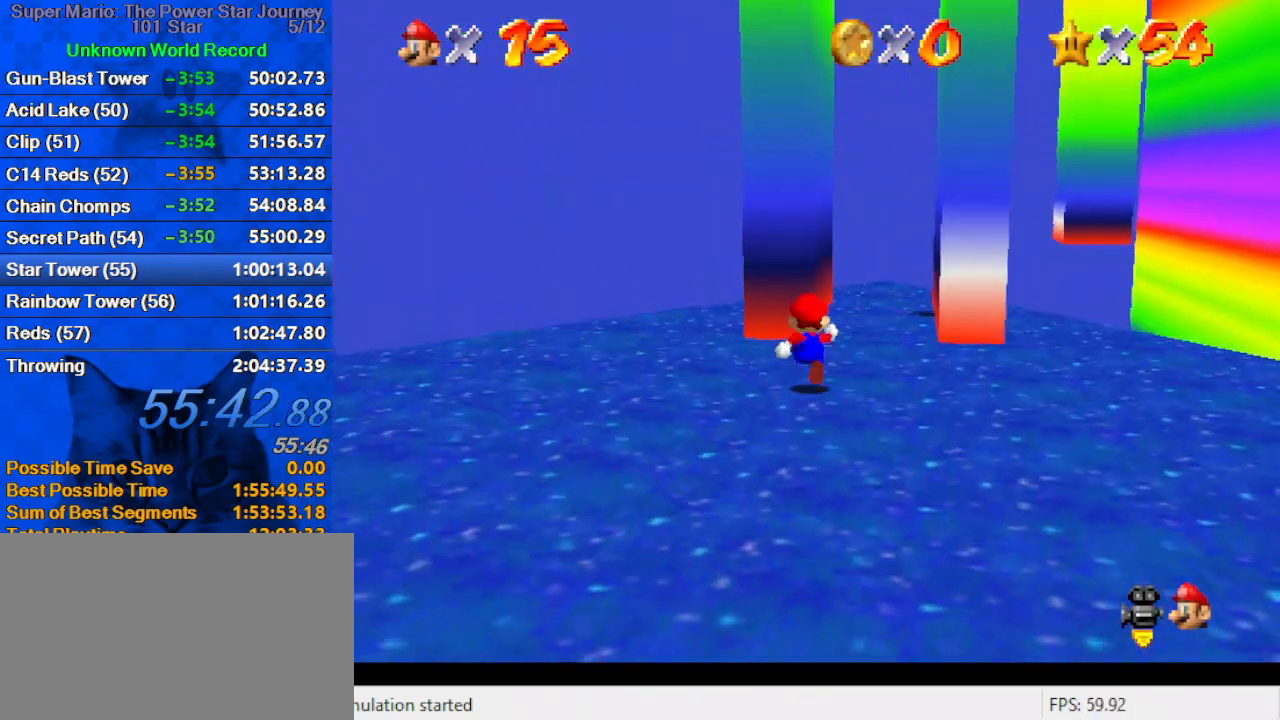
{"keys": ["left", "right", "up"], "events": [[200, "right", "down"], [467, "left", "down"]]}
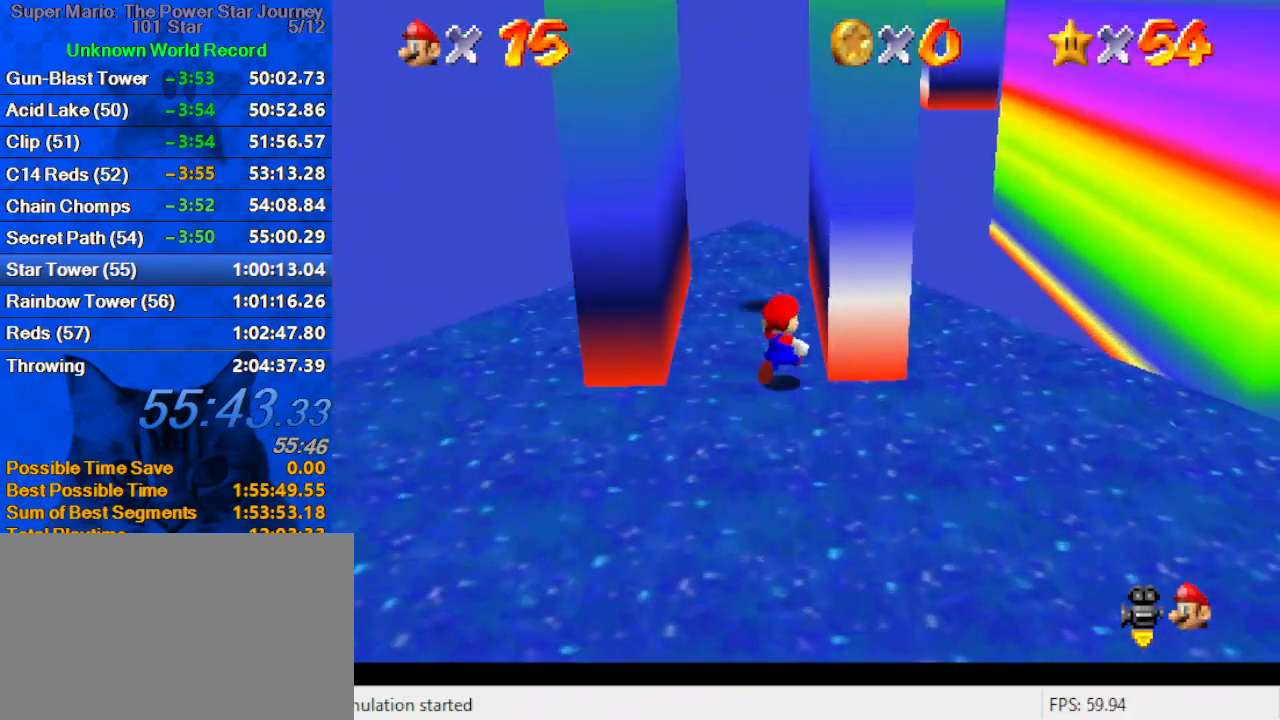
{"keys": ["left"], "events": [[34, "right", "up"], [34, "up", "up"], [100, "shift", "down"], [267, "up", "down"], [334, "up", "up"], [400, "shift", "up"]]}
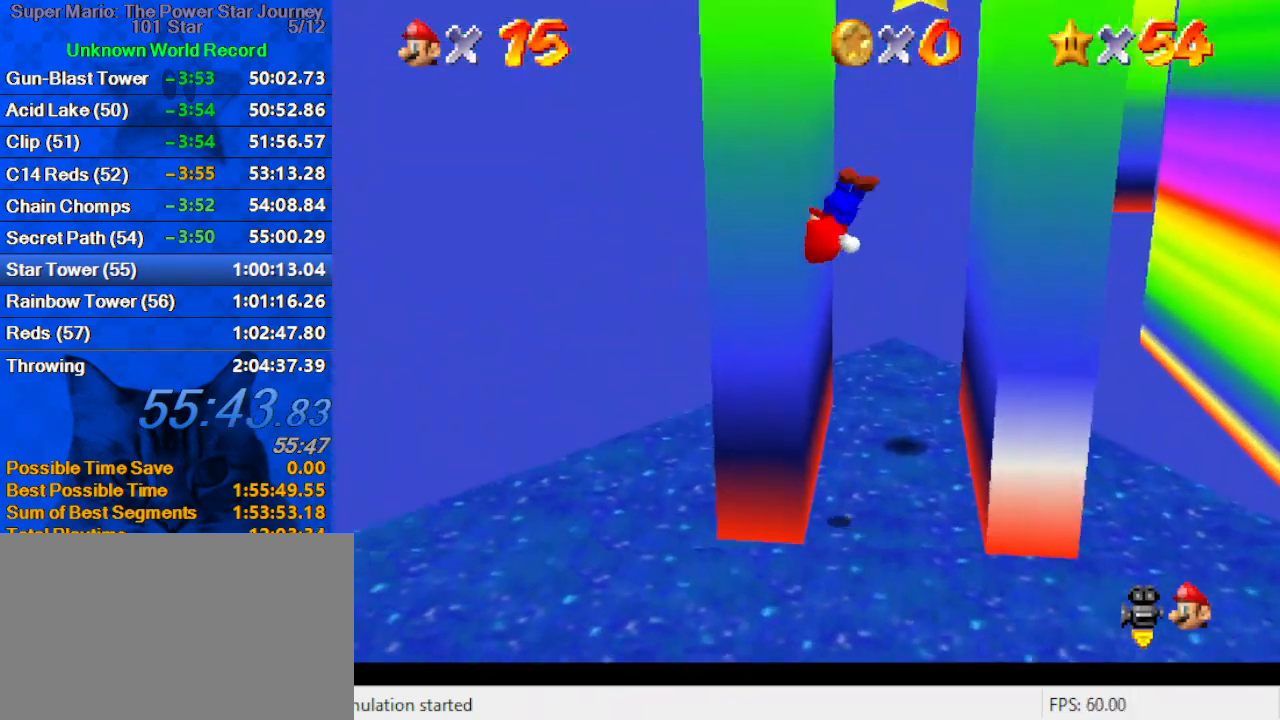
{"keys": ["left", "up"], "events": [[34, "down", "down"], [34, "left", "up"], [34, "right", "down"], [34, "shift", "down"], [134, "down", "up"], [234, "shift", "up"], [300, "left", "down"], [300, "right", "up"], [300, "shift", "down"], [400, "up", "down"], [500, "shift", "up"]]}
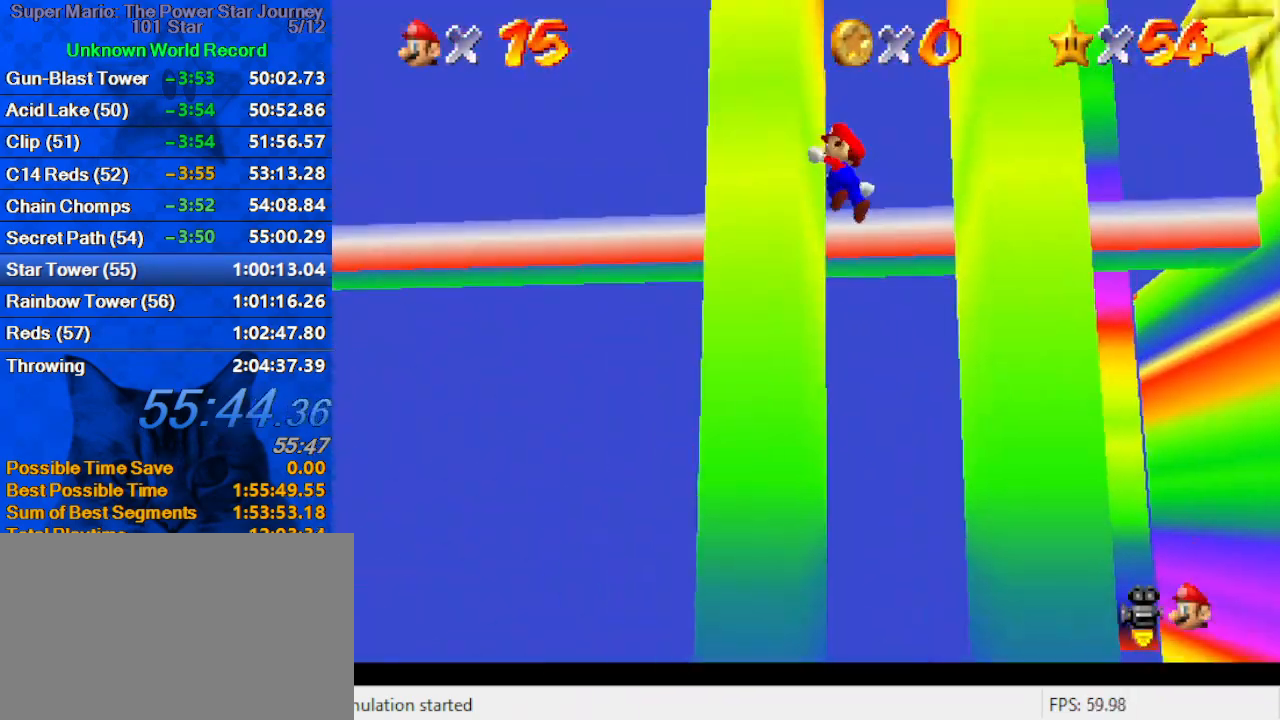
{"keys": ["down", "left"], "events": [[34, "left", "up"], [34, "right", "down"], [34, "shift", "down"], [100, "up", "up"], [200, "shift", "up"], [200, "up", "down"], [267, "up", "up"], [334, "left", "down"], [334, "right", "up"], [334, "shift", "down"], [367, "down", "down"], [434, "shift", "up"]]}
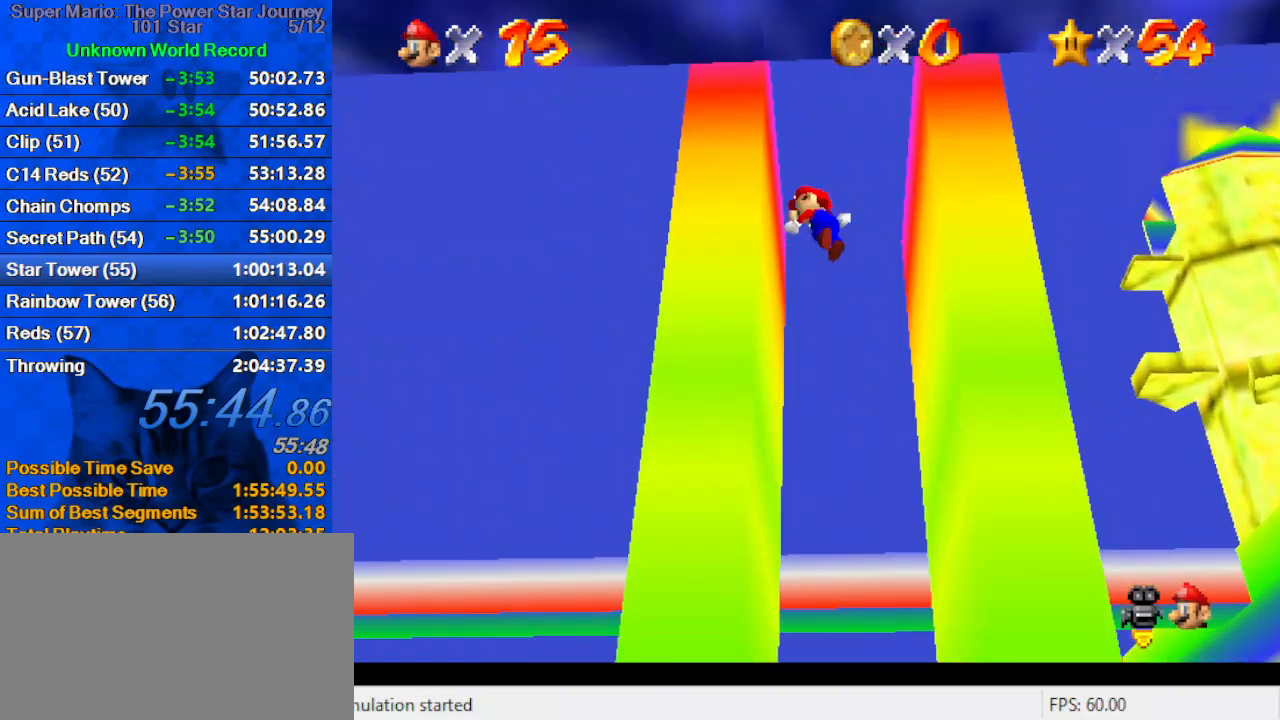
{"keys": ["down", "shift"], "events": [[167, "shift", "down"], [300, "w", "down"], [434, "left", "up"], [434, "w", "up"]]}
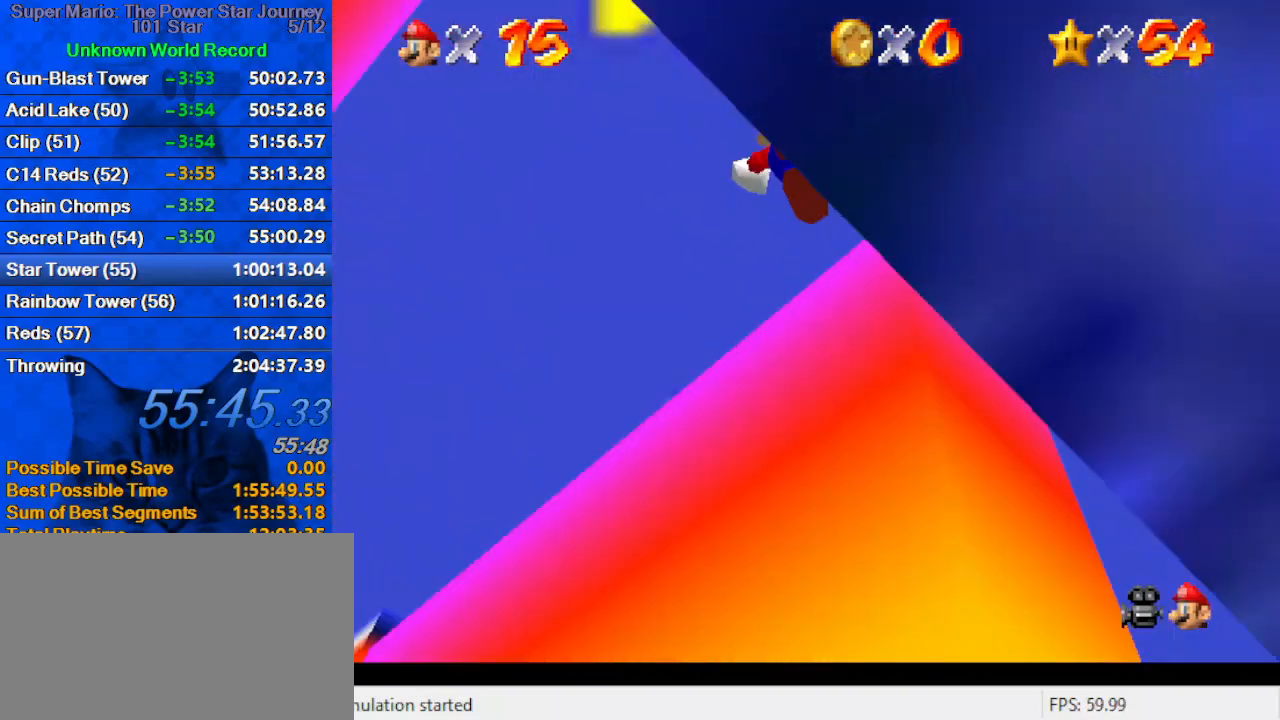
{"keys": ["right", "shift"], "events": [[34, "right", "down"], [300, "shift", "up"], [367, "down", "up"], [467, "shift", "down"]]}
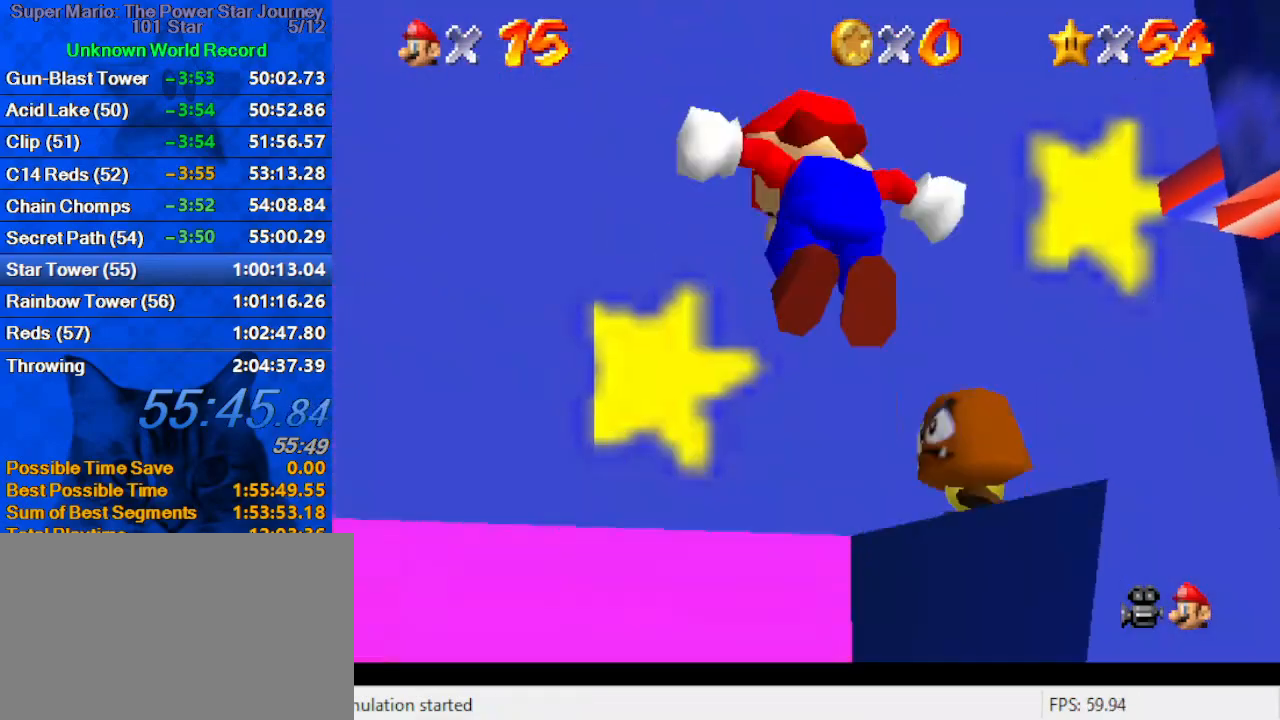
{"keys": ["right"], "events": [[34, "shift", "up"], [34, "up", "down"], [100, "shift", "down"], [134, "shift", "up"], [267, "a", "down"], [334, "s", "down"], [467, "a", "up"], [467, "s", "up"], [500, "up", "up"]]}
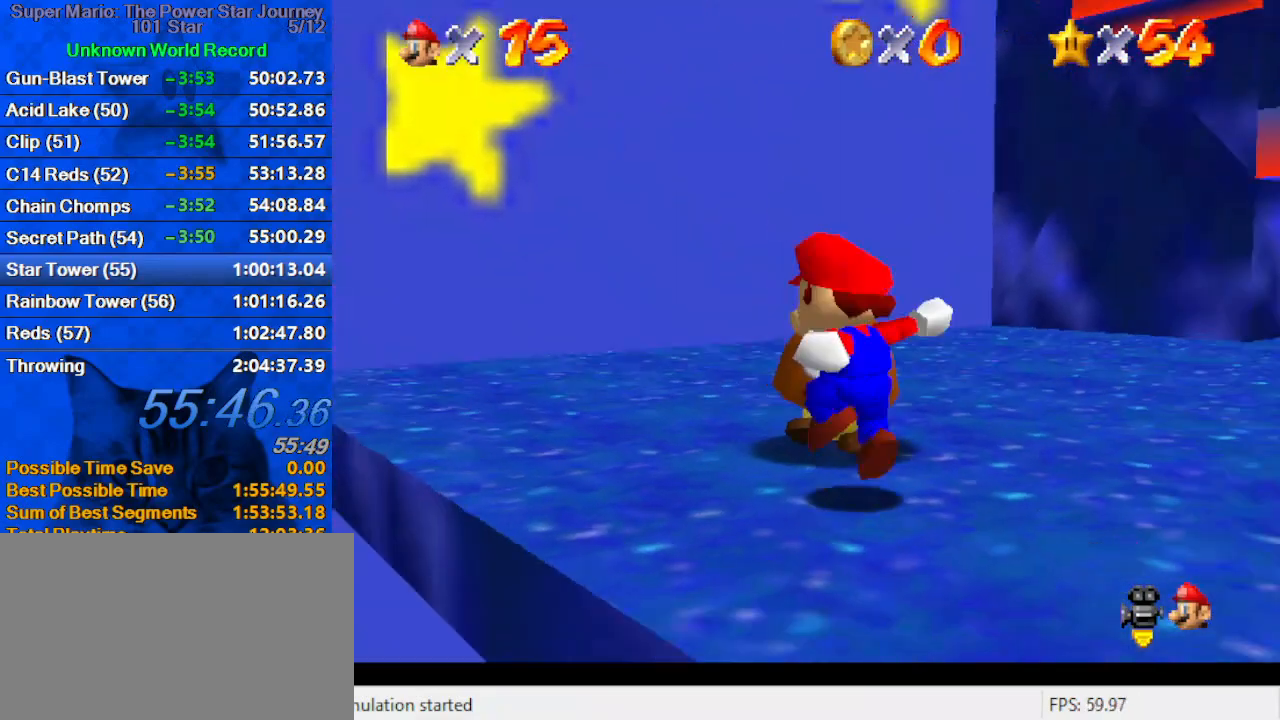
{"keys": ["right", "up"], "events": [[100, "shift", "down"], [200, "shift", "up"], [334, "up", "down"]]}
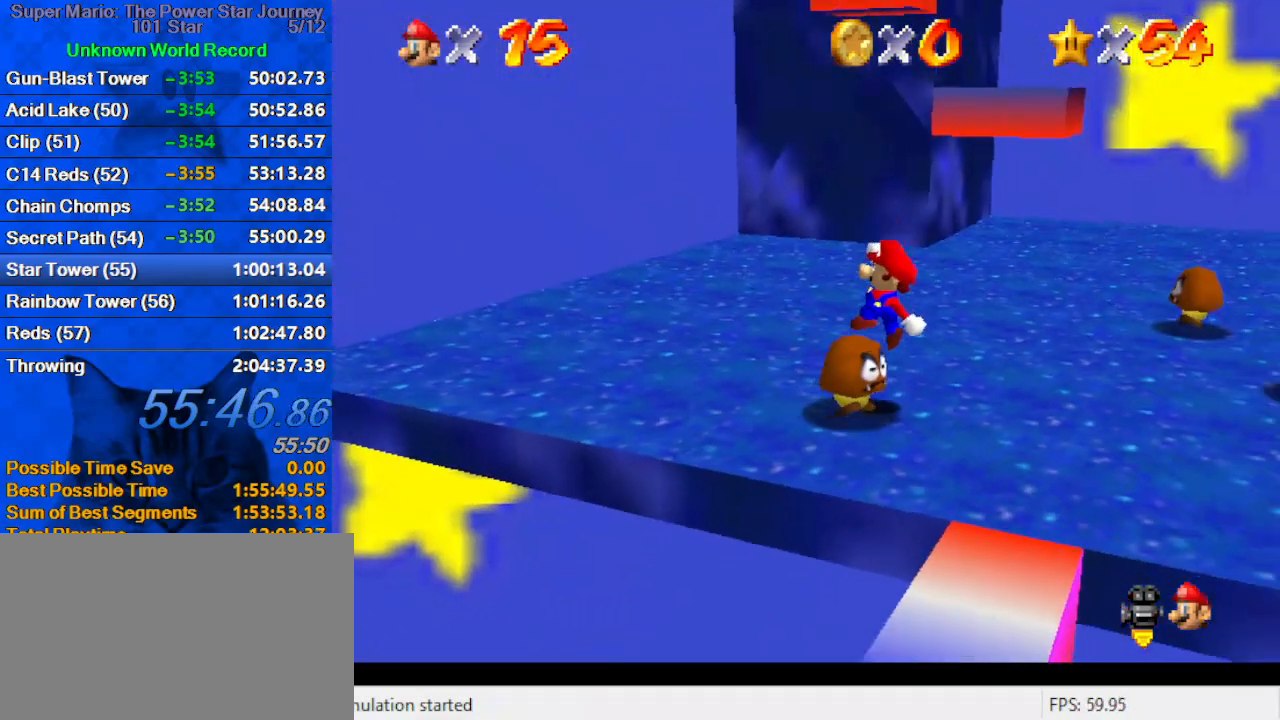
{"keys": ["left"], "events": [[34, "a", "down"], [67, "right", "up"], [100, "left", "down"], [167, "a", "up"], [334, "up", "up"]]}
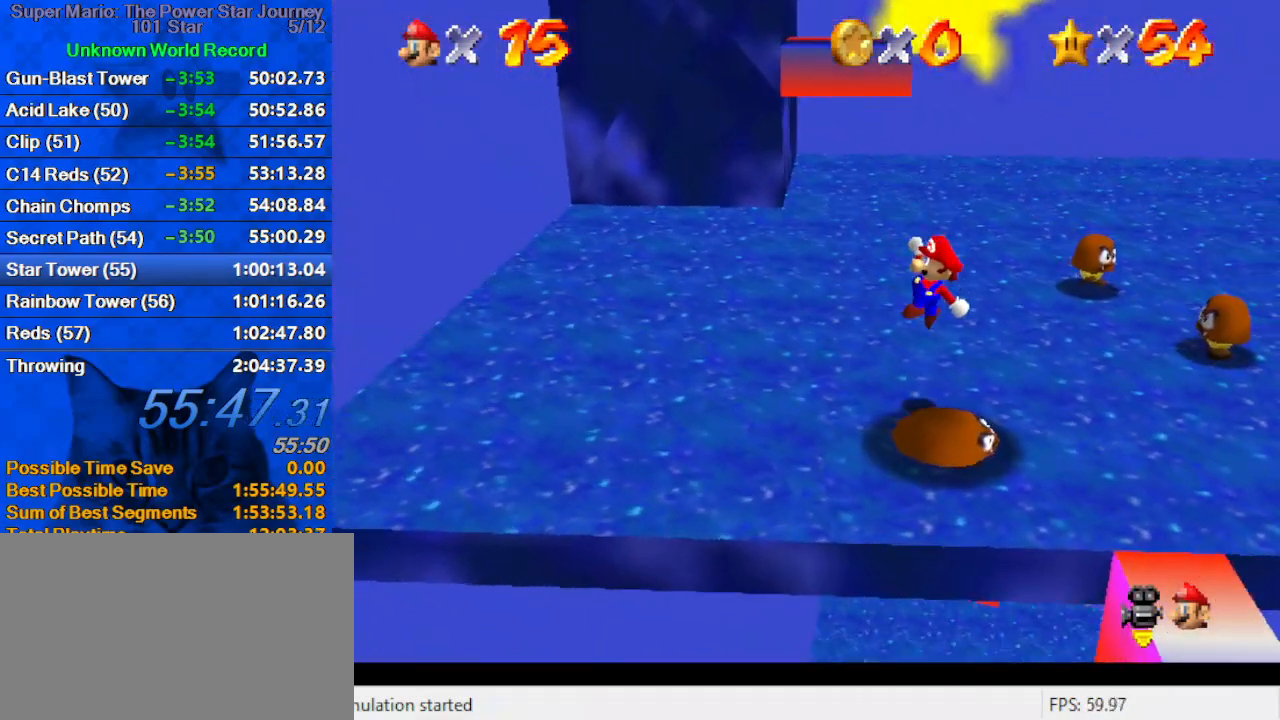
{"keys": ["up"], "events": [[134, "up", "down"], [400, "left", "up"]]}
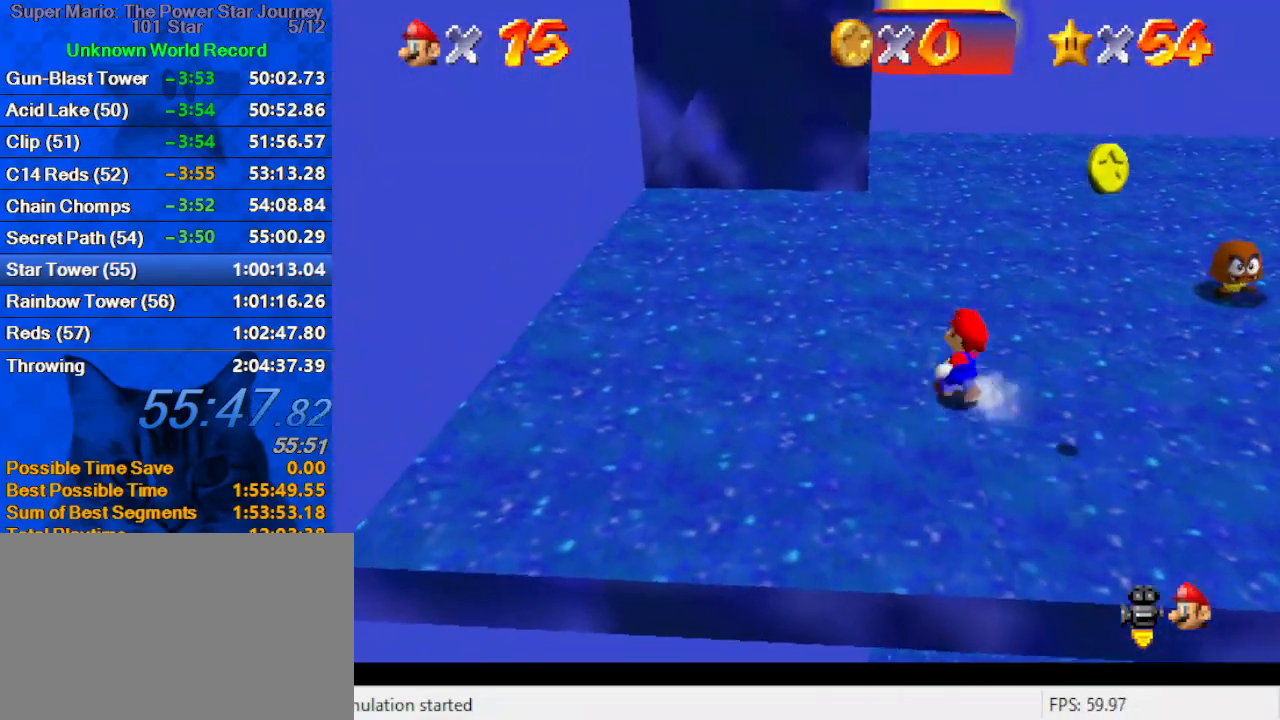
{"keys": ["d", "right", "up"], "events": [[200, "shift", "down"], [267, "ctrl", "down"], [367, "shift", "up"], [434, "ctrl", "up"], [434, "right", "down"], [467, "d", "down"]]}
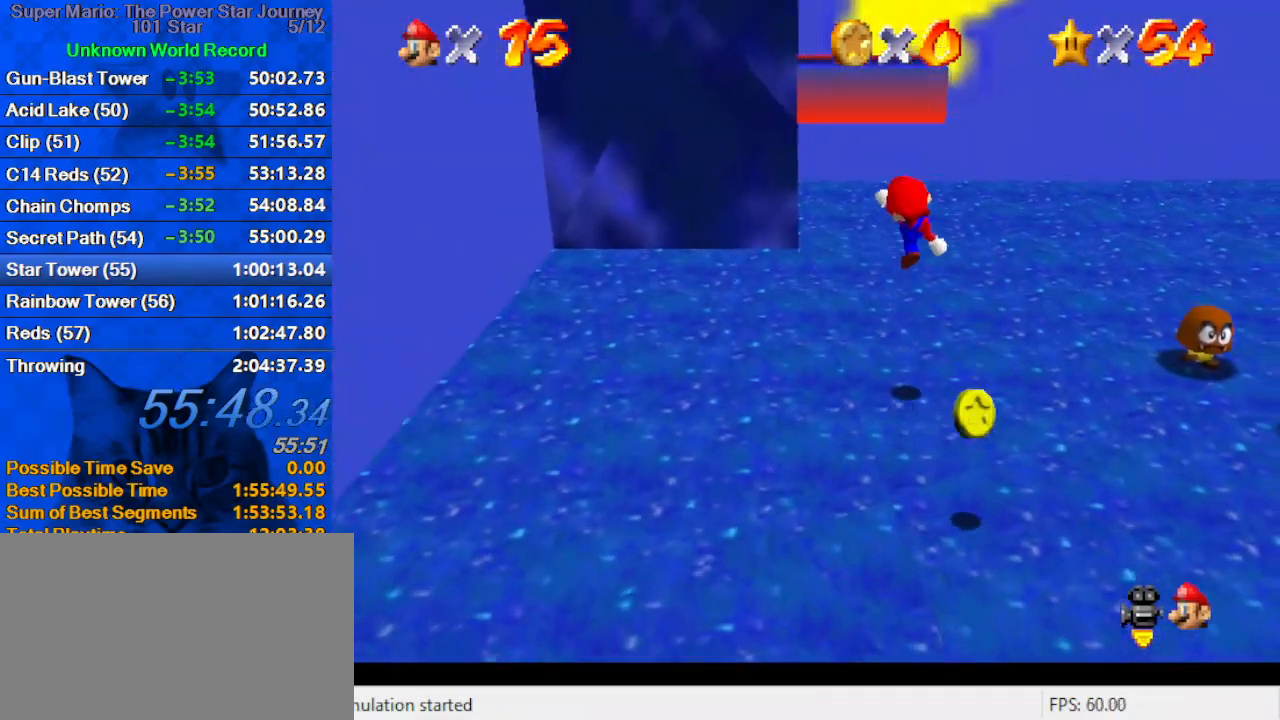
{"keys": ["right", "up"], "events": [[100, "d", "up"], [167, "d", "down"], [300, "d", "up"], [334, "d", "down"], [500, "d", "up"]]}
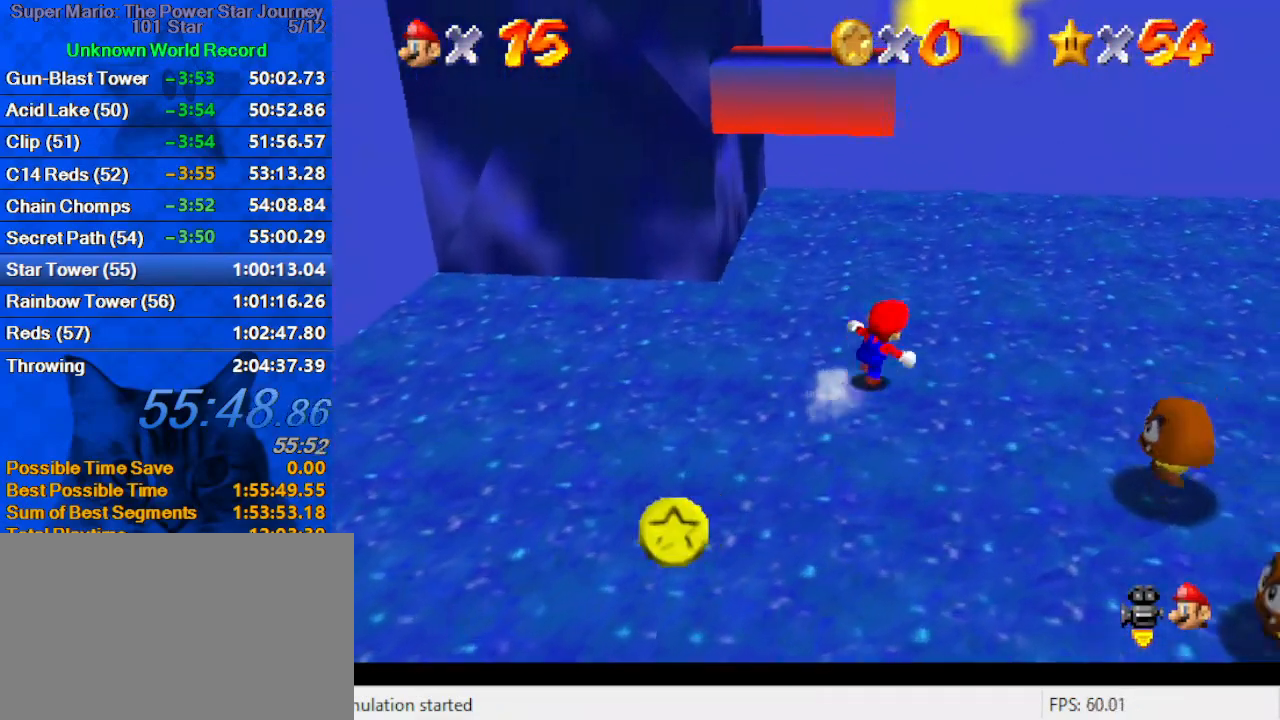
{"keys": ["left", "shift"], "events": [[367, "left", "down"], [367, "up", "up"], [434, "right", "up"], [500, "shift", "down"]]}